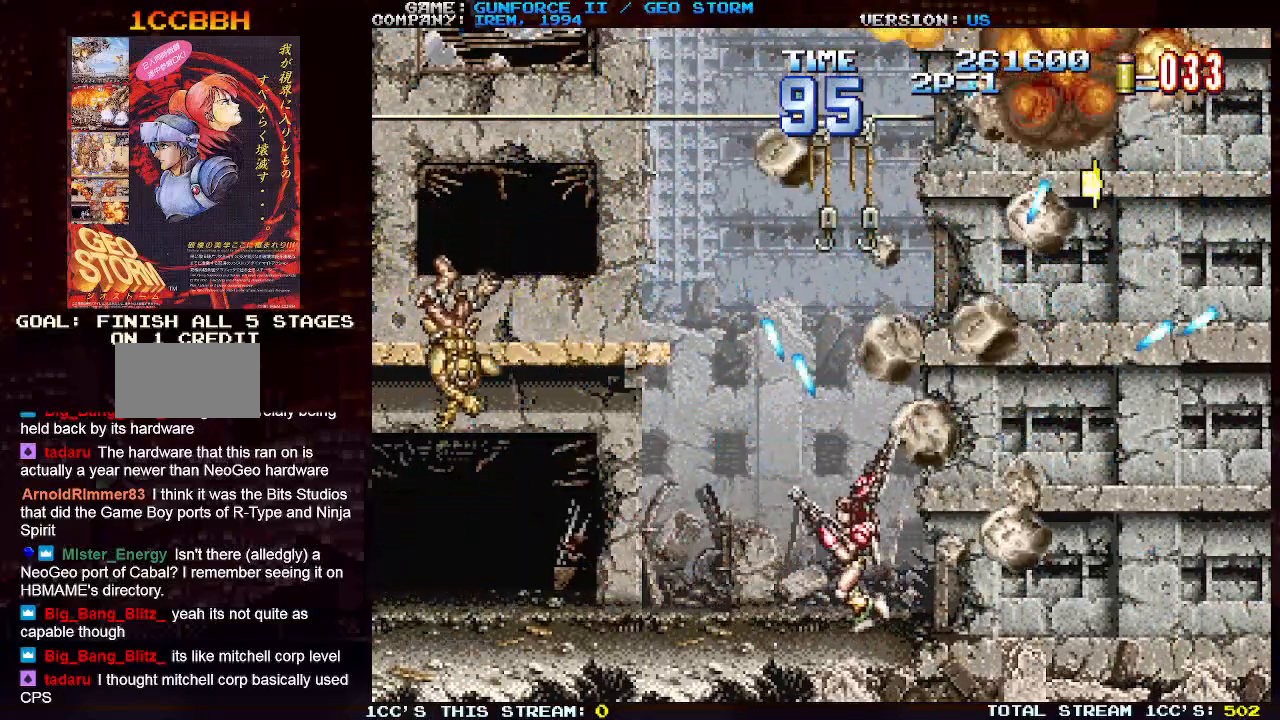
Gameplay with a controller (arcade stick); each line is a JSON object with the inputs held at the frame after it (dt_ms = milliseconds from this image to that frame). "events" lists button and stick changes between this image and that frame as [ms after this image, input, new state], when the widget could be followed in between. Not read: L3 R3.
{"dt_ms": 500, "buttons": ["SQUARE"], "left_stick": "right", "events": [[183, "left_stick", "up-right"], [350, "left_stick", "center"], [450, "left_stick", "right"], [500, "SQUARE", "down"]]}
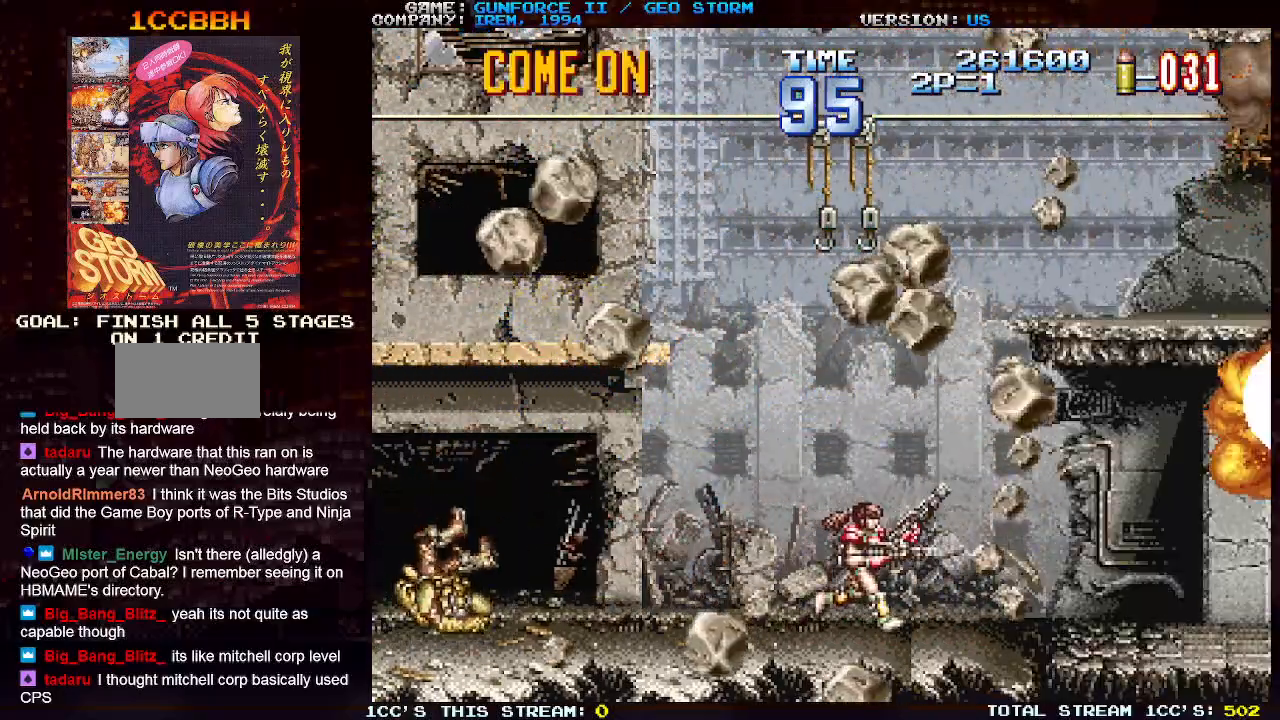
{"dt_ms": 500, "buttons": [], "left_stick": "center", "events": [[67, "SQUARE", "up"], [233, "left_stick", "center"]]}
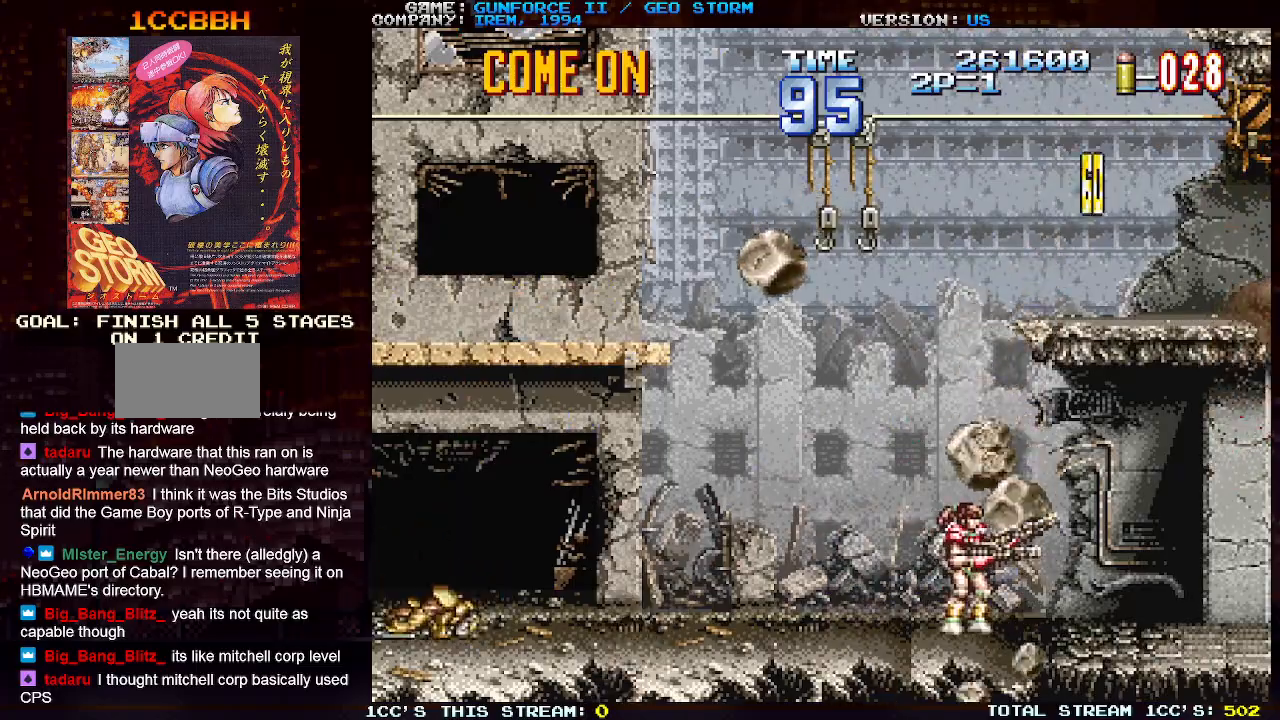
{"dt_ms": 500, "buttons": ["SQUARE"], "left_stick": "center", "events": [[133, "SQUARE", "down"], [150, "SQUARE", "up"], [333, "SQUARE", "down"], [367, "left_stick", "right"], [383, "SQUARE", "up"], [483, "SQUARE", "down"], [500, "left_stick", "center"]]}
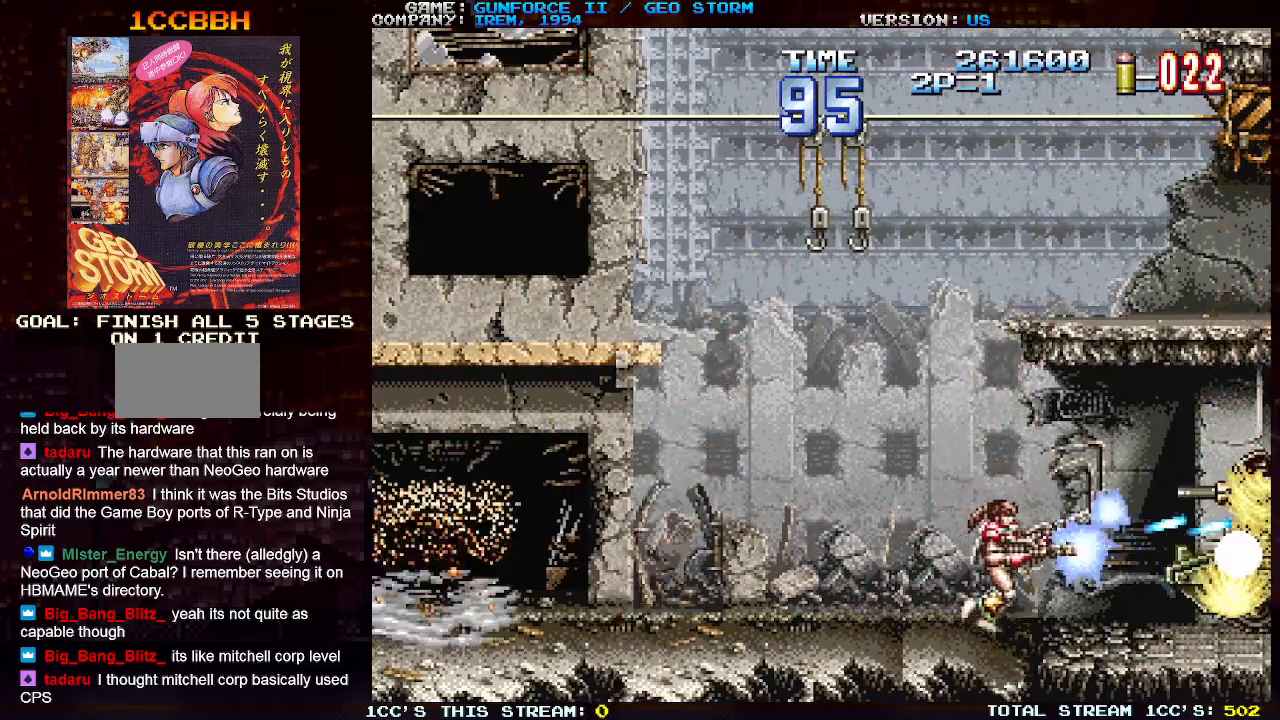
{"dt_ms": 500, "buttons": [], "left_stick": "right", "events": [[17, "SQUARE", "up"], [50, "SQUARE", "down"], [133, "SQUARE", "up"], [150, "left_stick", "right"], [217, "SQUARE", "down"], [250, "SQUARE", "up"], [300, "SQUARE", "down"], [367, "SQUARE", "up"], [450, "SQUARE", "down"], [483, "SQUARE", "up"]]}
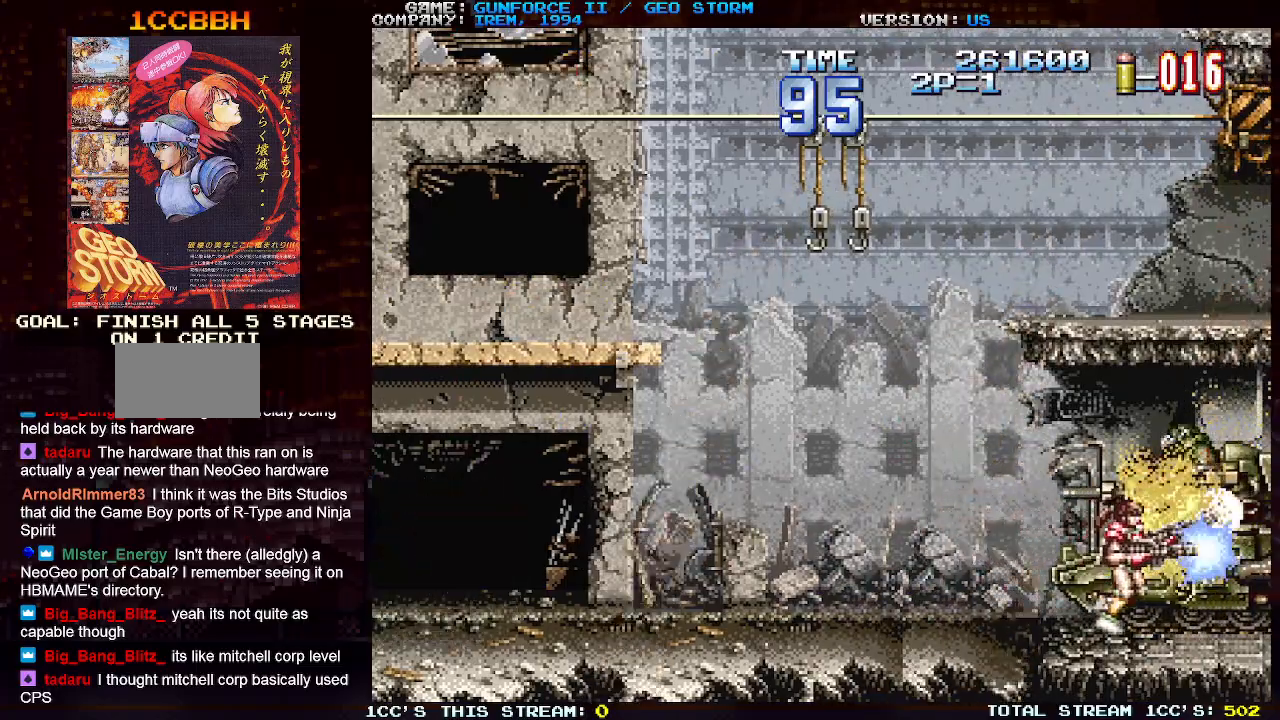
{"dt_ms": 500, "buttons": ["SQUARE"], "left_stick": "up-left", "events": [[33, "SQUARE", "down"], [100, "SQUARE", "up"], [167, "SQUARE", "down"], [217, "left_stick", "up-right"], [233, "SQUARE", "up"], [250, "SQUARE", "down"], [333, "SQUARE", "up"], [333, "left_stick", "up-left"], [417, "SQUARE", "down"], [467, "SQUARE", "up"], [500, "SQUARE", "down"]]}
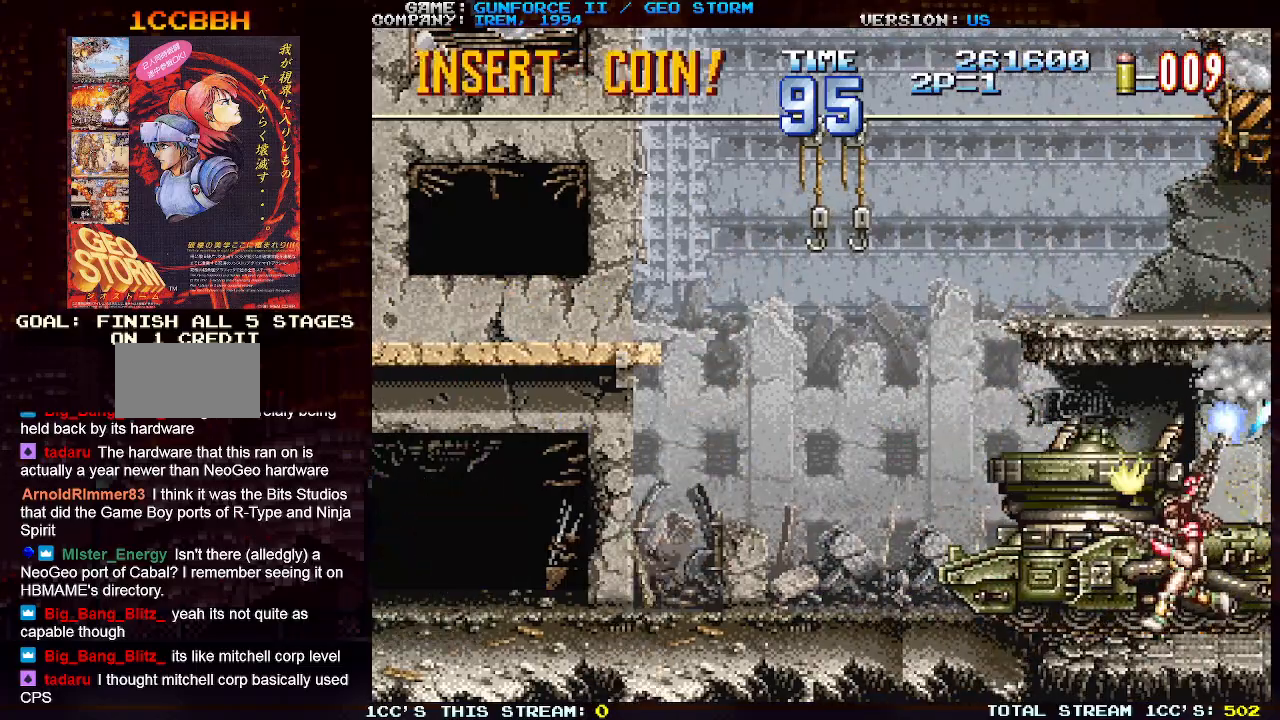
{"dt_ms": 500, "buttons": ["SQUARE"], "left_stick": "left", "events": [[17, "left_stick", "center"], [67, "SQUARE", "up"], [150, "SQUARE", "down"], [150, "left_stick", "left"], [183, "SQUARE", "up"], [233, "SQUARE", "down"], [317, "SQUARE", "up"], [383, "SQUARE", "down"], [433, "SQUARE", "up"], [483, "SQUARE", "down"]]}
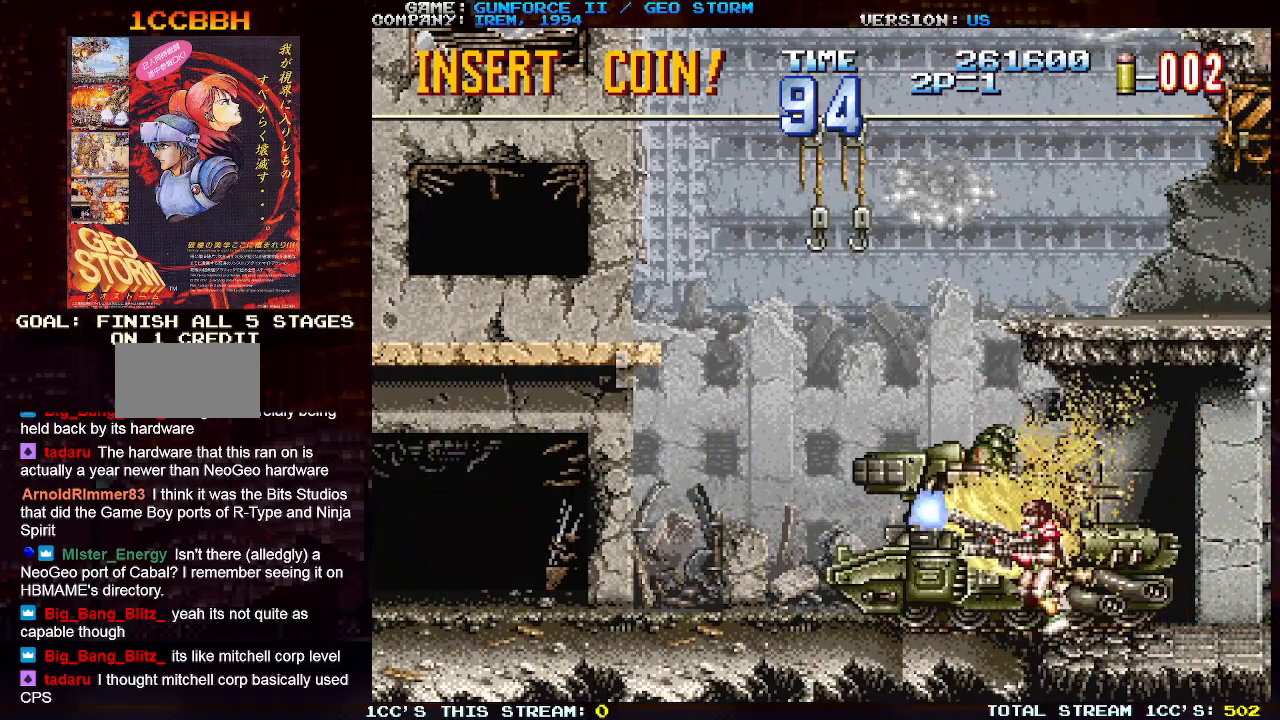
{"dt_ms": 500, "buttons": [], "left_stick": "up-left", "events": [[50, "SQUARE", "up"], [133, "SQUARE", "down"], [167, "SQUARE", "up"], [217, "SQUARE", "down"], [250, "SQUARE", "up"], [367, "SQUARE", "down"], [383, "SQUARE", "up"], [400, "left_stick", "up-left"], [467, "SQUARE", "down"], [483, "SQUARE", "up"]]}
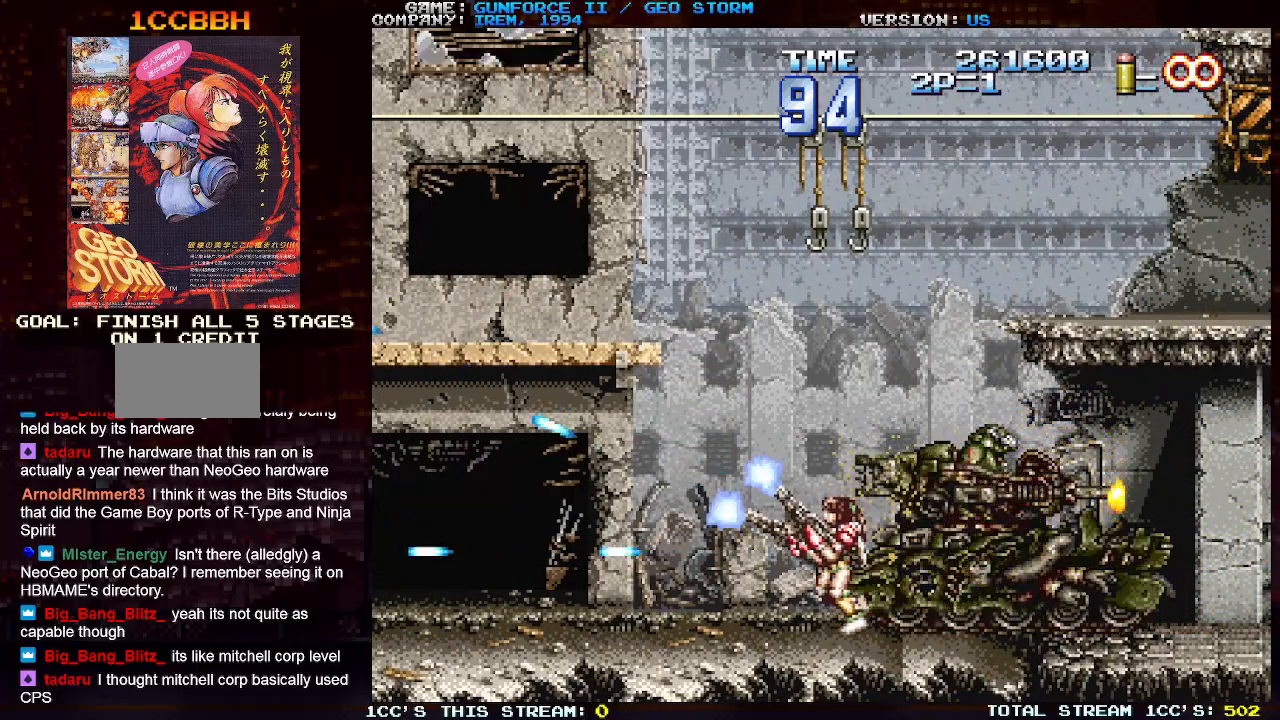
{"dt_ms": 500, "buttons": [], "left_stick": "center", "events": [[100, "left_stick", "up-right"], [150, "SQUARE", "down"], [183, "SQUARE", "up"], [200, "left_stick", "right"], [283, "SQUARE", "down"], [317, "left_stick", "center"], [350, "SQUARE", "up"], [433, "SQUARE", "down"], [500, "SQUARE", "up"]]}
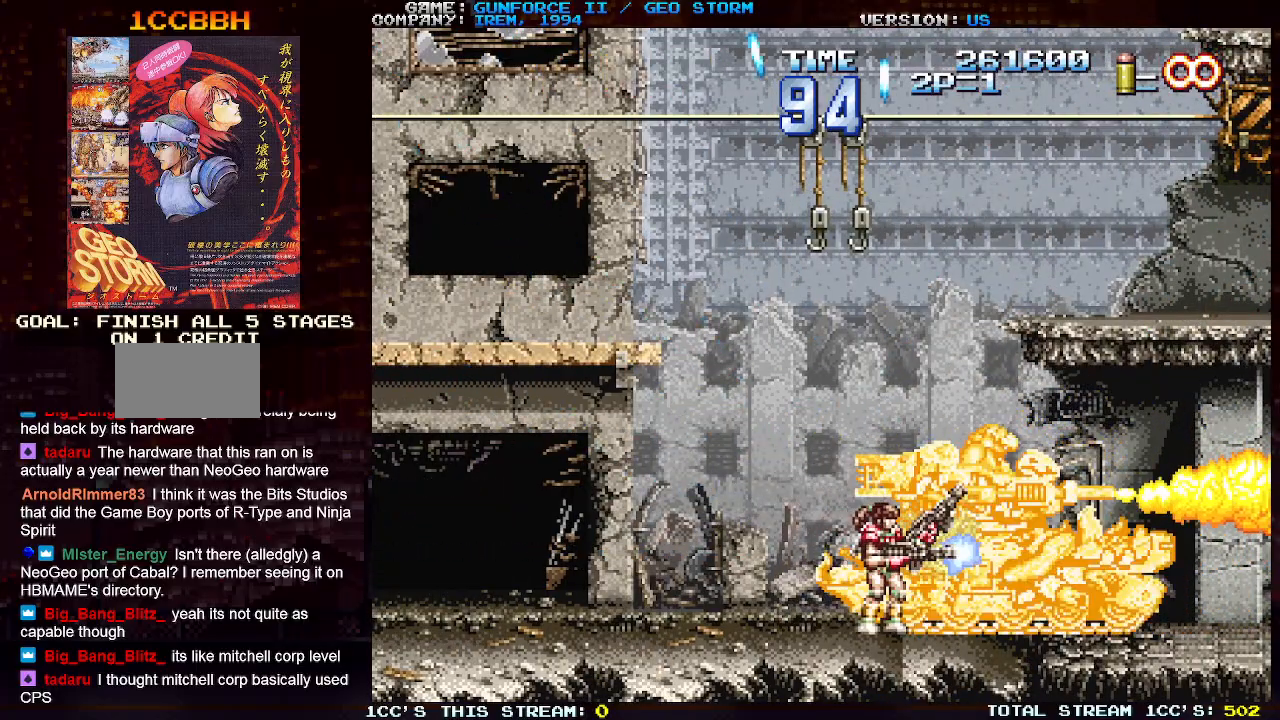
{"dt_ms": 500, "buttons": ["SQUARE"], "left_stick": "center", "events": [[67, "SQUARE", "down"], [167, "SQUARE", "up"], [250, "SQUARE", "down"], [350, "SQUARE", "up"], [417, "SQUARE", "down"]]}
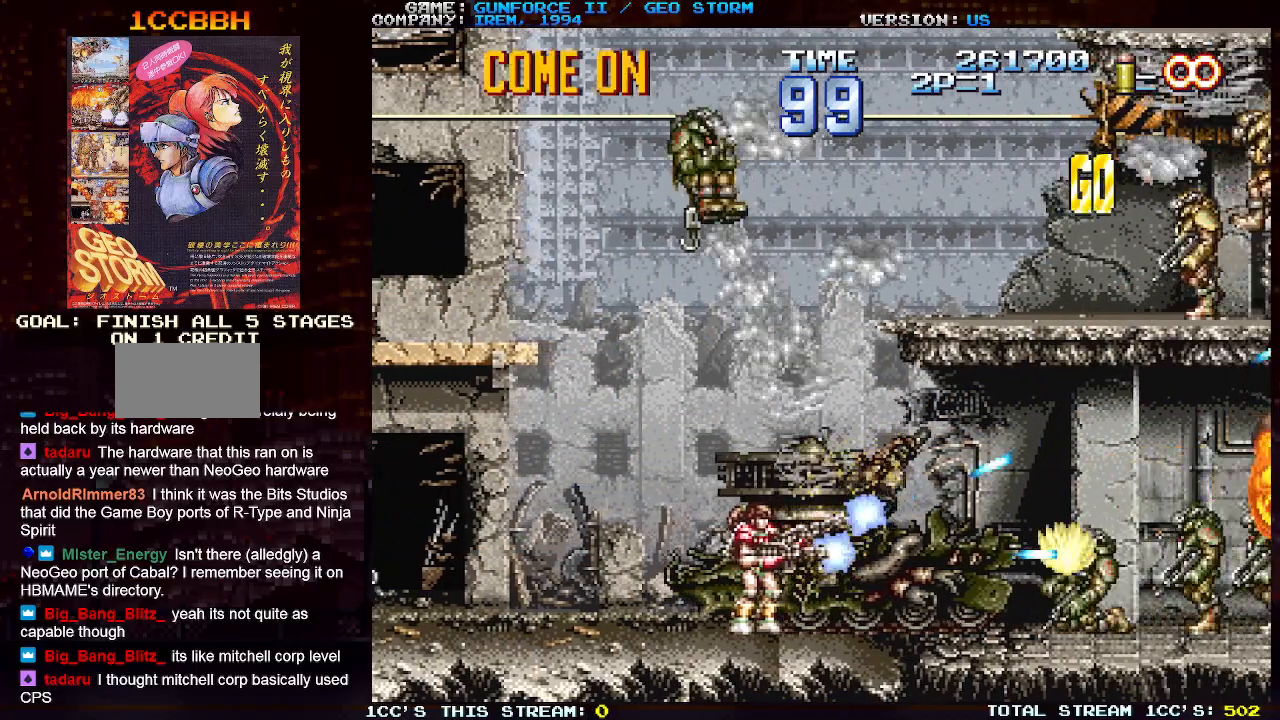
{"dt_ms": 500, "buttons": [], "left_stick": "up-right", "events": [[17, "SQUARE", "up"], [83, "left_stick", "right"], [233, "SQUARE", "down"], [300, "SQUARE", "up"], [350, "left_stick", "up"], [417, "SQUARE", "down"], [483, "left_stick", "up-right"], [500, "SQUARE", "up"]]}
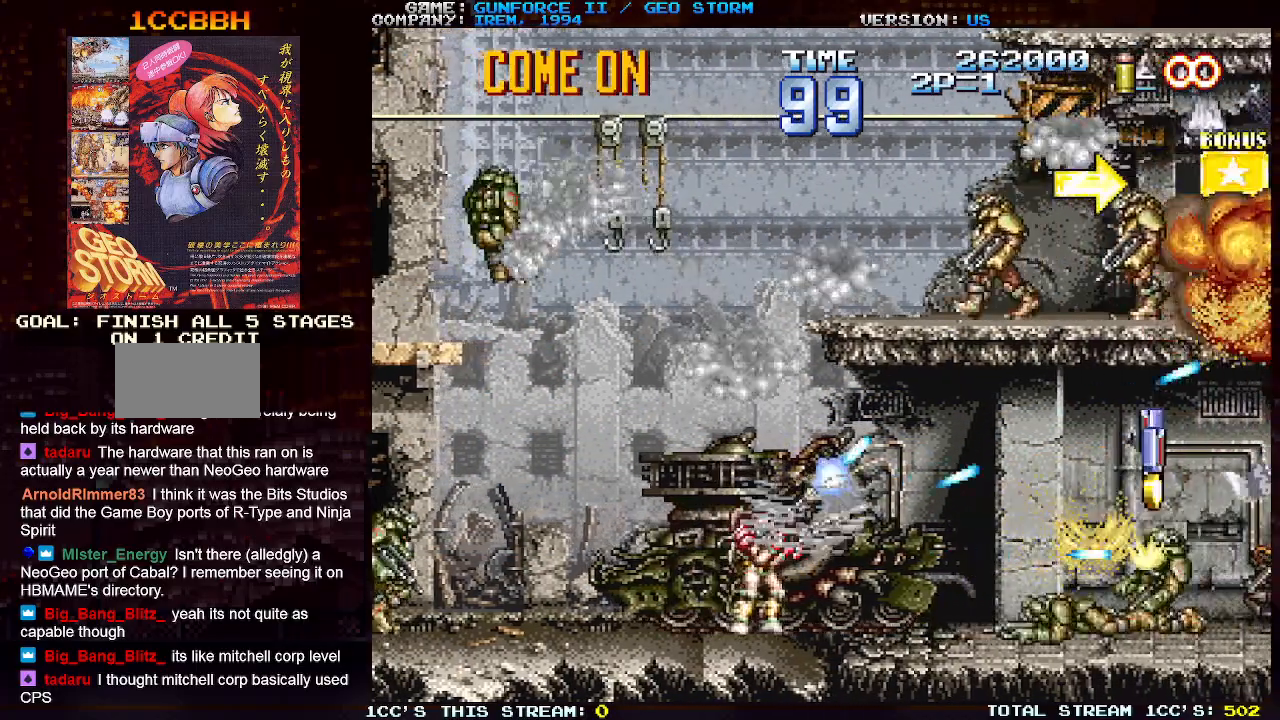
{"dt_ms": 1000, "buttons": ["SQUARE"], "left_stick": "right"}
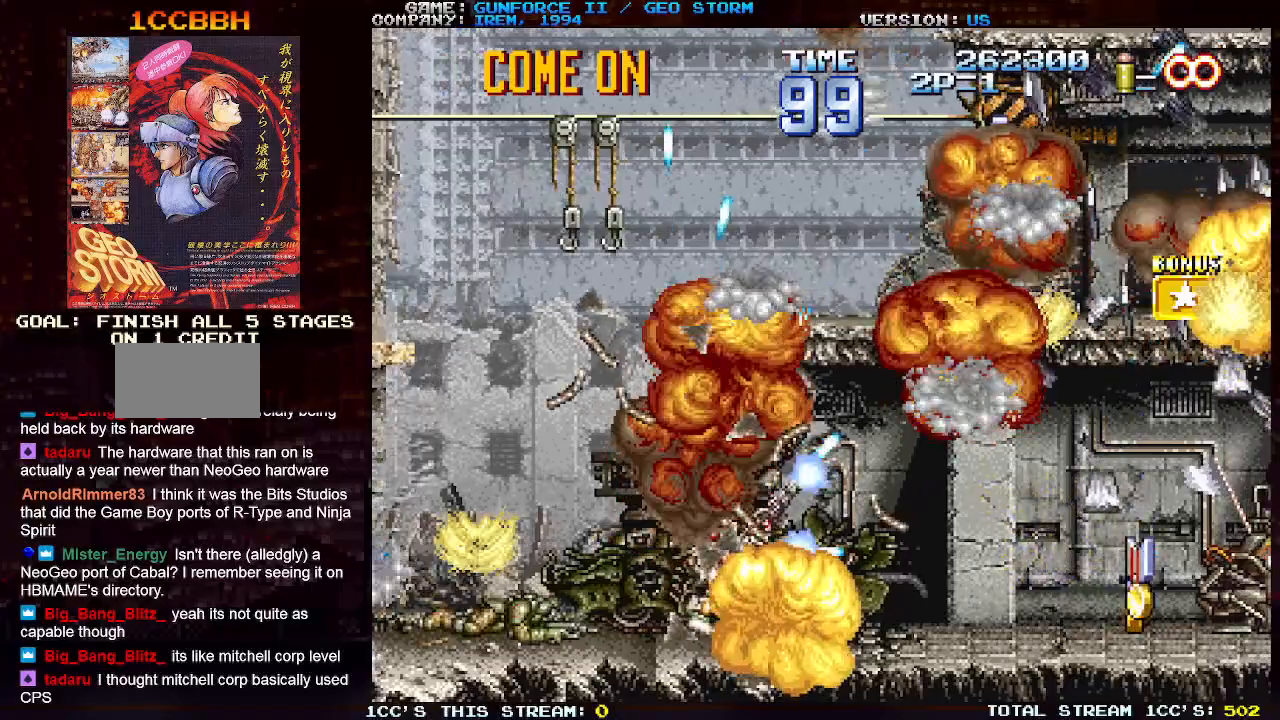
{"dt_ms": 500, "buttons": ["SQUARE"], "left_stick": "right", "events": [[33, "SQUARE", "up"], [117, "SQUARE", "down"], [217, "SQUARE", "up"], [300, "SQUARE", "down"], [383, "SQUARE", "up"], [483, "SQUARE", "down"]]}
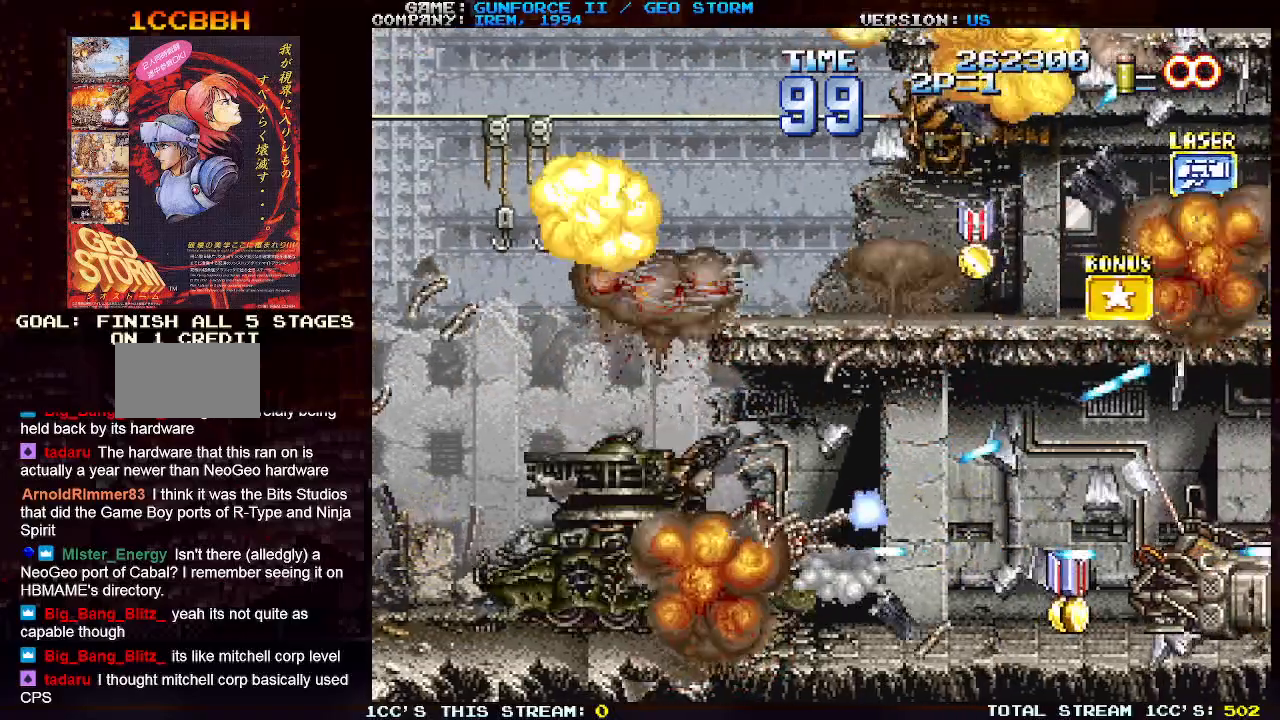
{"dt_ms": 500, "buttons": [], "left_stick": "up-right", "events": [[50, "SQUARE", "up"], [167, "SQUARE", "down"], [267, "SQUARE", "up"], [267, "left_stick", "up-right"], [350, "SQUARE", "down"], [450, "SQUARE", "up"]]}
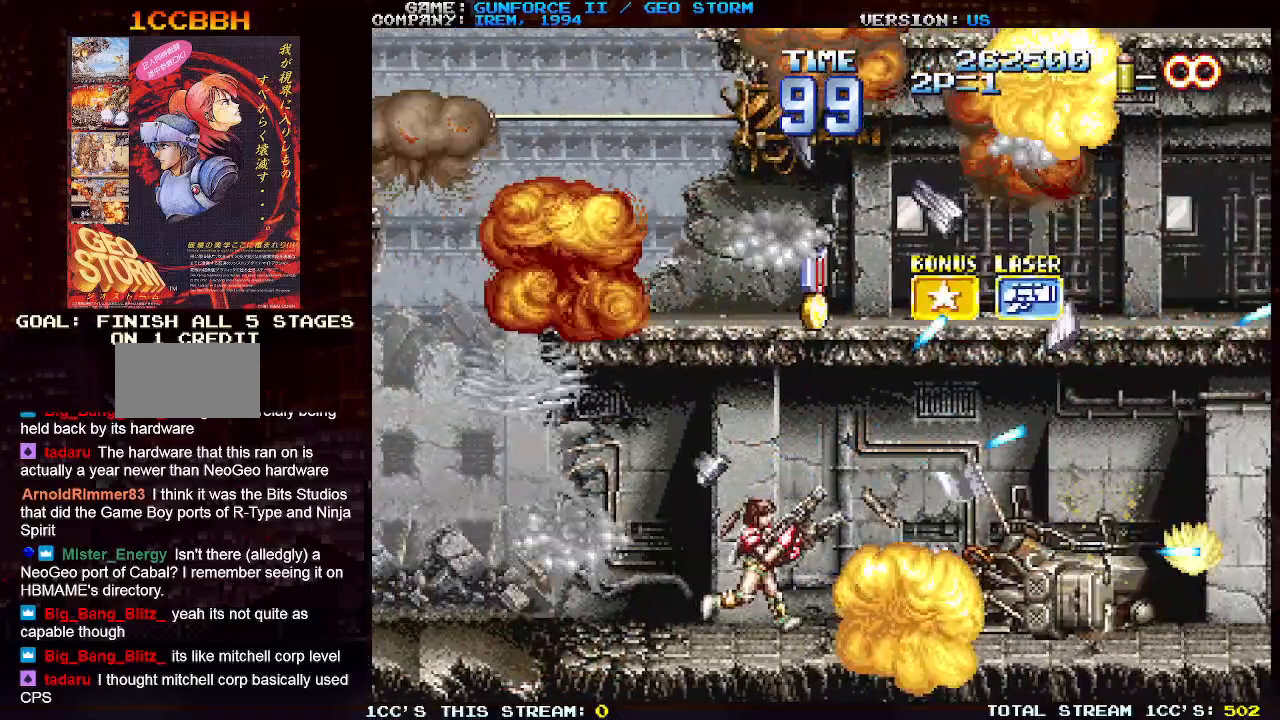
{"dt_ms": 500, "buttons": ["SQUARE"], "left_stick": "right", "events": [[50, "SQUARE", "down"], [67, "left_stick", "right"], [133, "SQUARE", "up"], [217, "SQUARE", "down"], [317, "SQUARE", "up"], [400, "SQUARE", "down"], [433, "SQUARE", "up"], [483, "SQUARE", "down"]]}
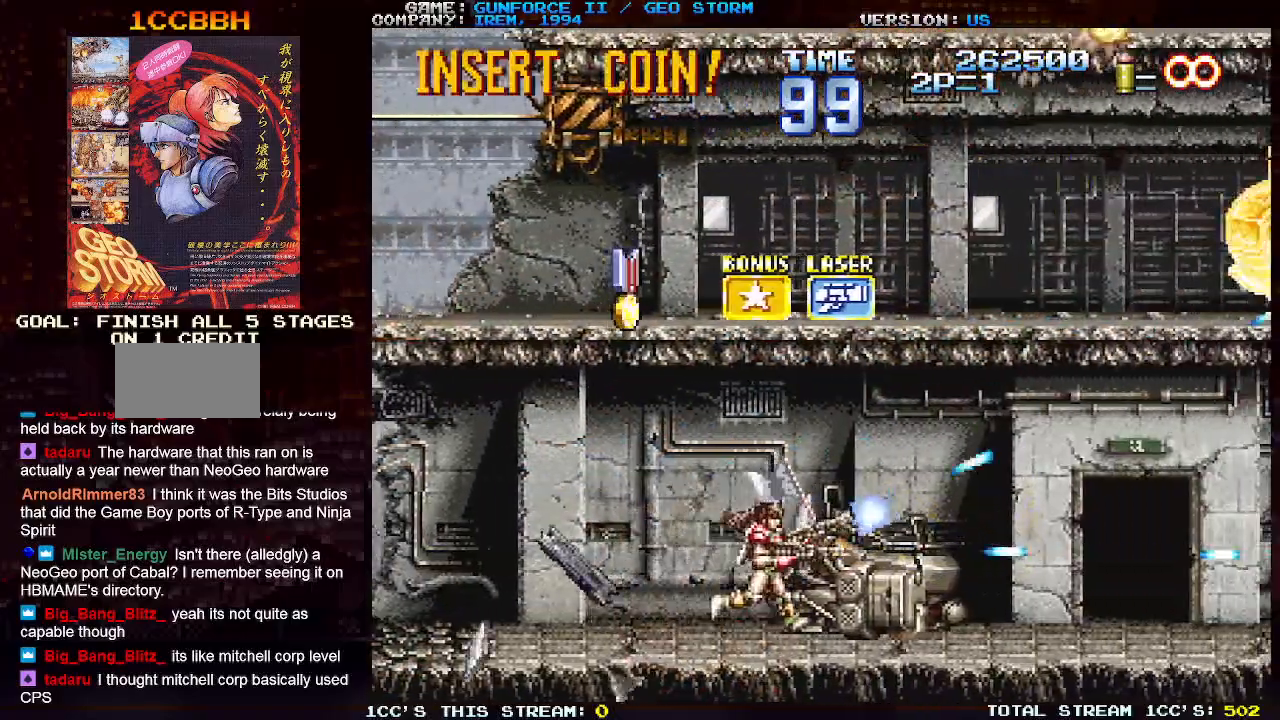
{"dt_ms": 500, "buttons": [], "left_stick": "left", "events": [[117, "SQUARE", "up"], [150, "TRIANGLE", "down"], [283, "TRIANGLE", "up"], [367, "left_stick", "center"], [467, "left_stick", "left"]]}
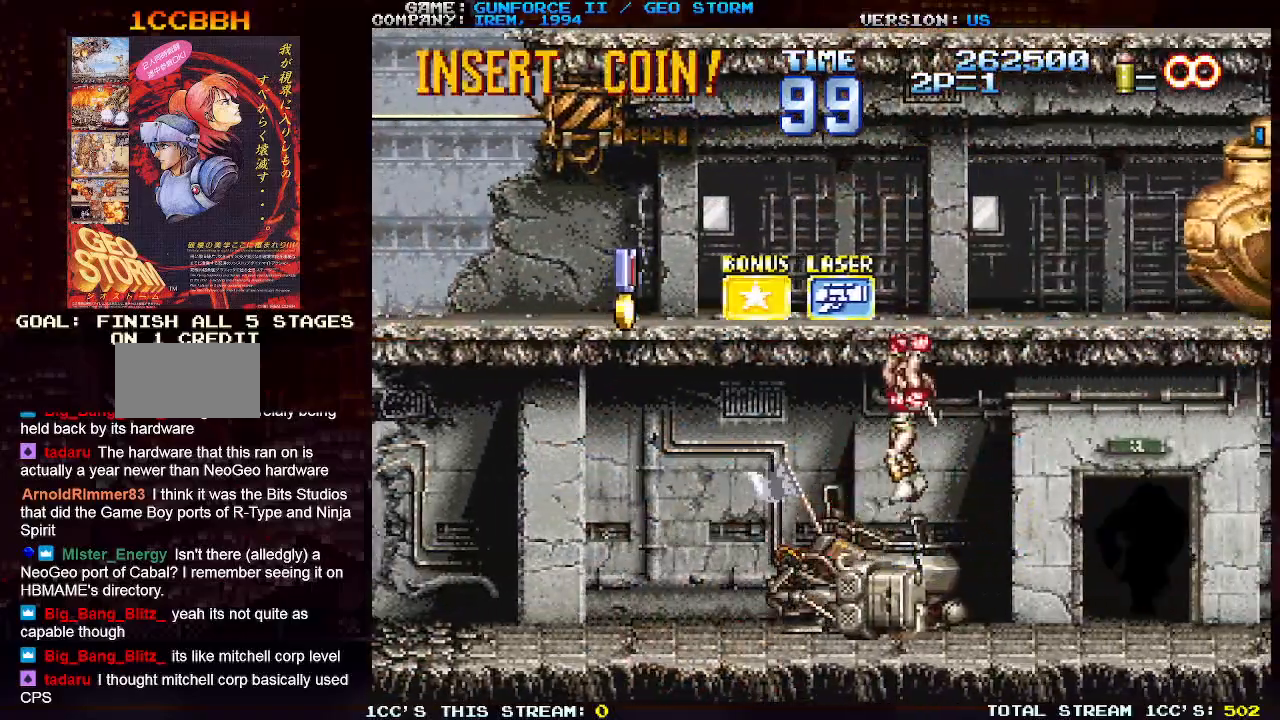
{"dt_ms": 500, "buttons": [], "left_stick": "down", "events": [[167, "left_stick", "center"], [217, "left_stick", "down-right"], [333, "left_stick", "down"], [350, "TRIANGLE", "down"], [450, "TRIANGLE", "up"]]}
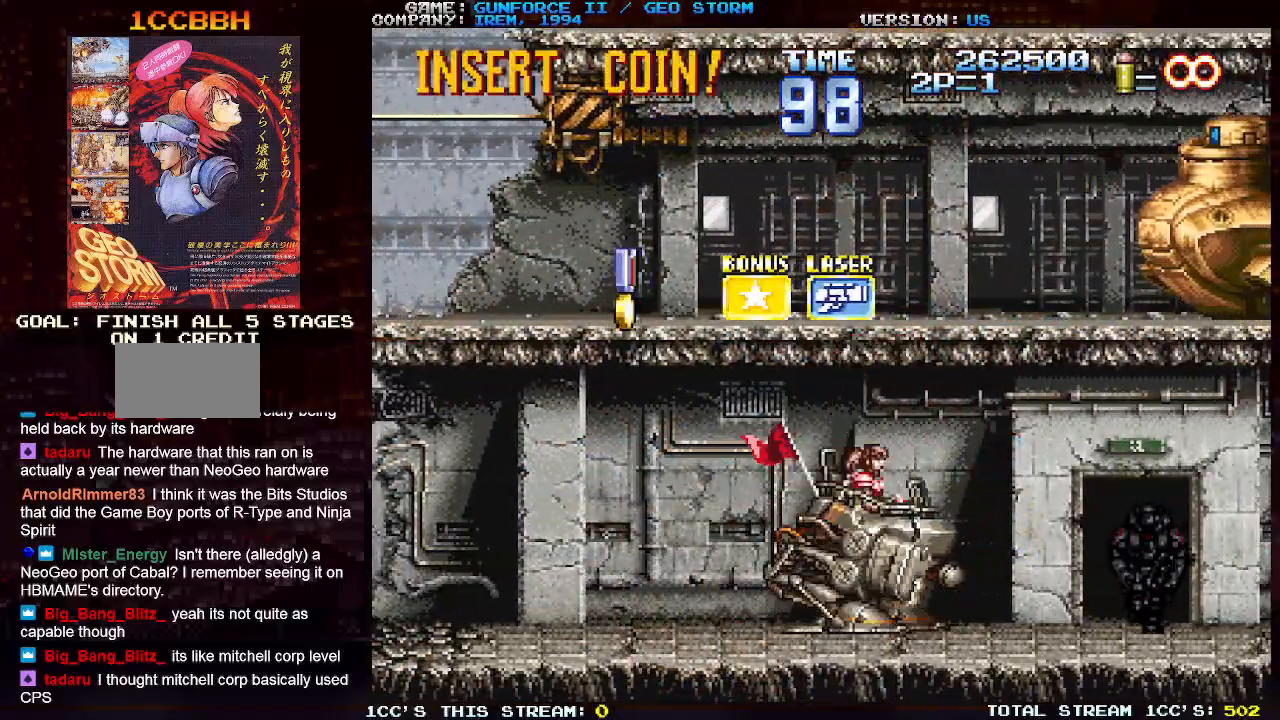
{"dt_ms": 500, "buttons": [], "left_stick": "up-right", "events": [[150, "left_stick", "right"], [200, "left_stick", "up-right"], [250, "SQUARE", "down"], [300, "SQUARE", "up"], [417, "SQUARE", "down"], [500, "SQUARE", "up"]]}
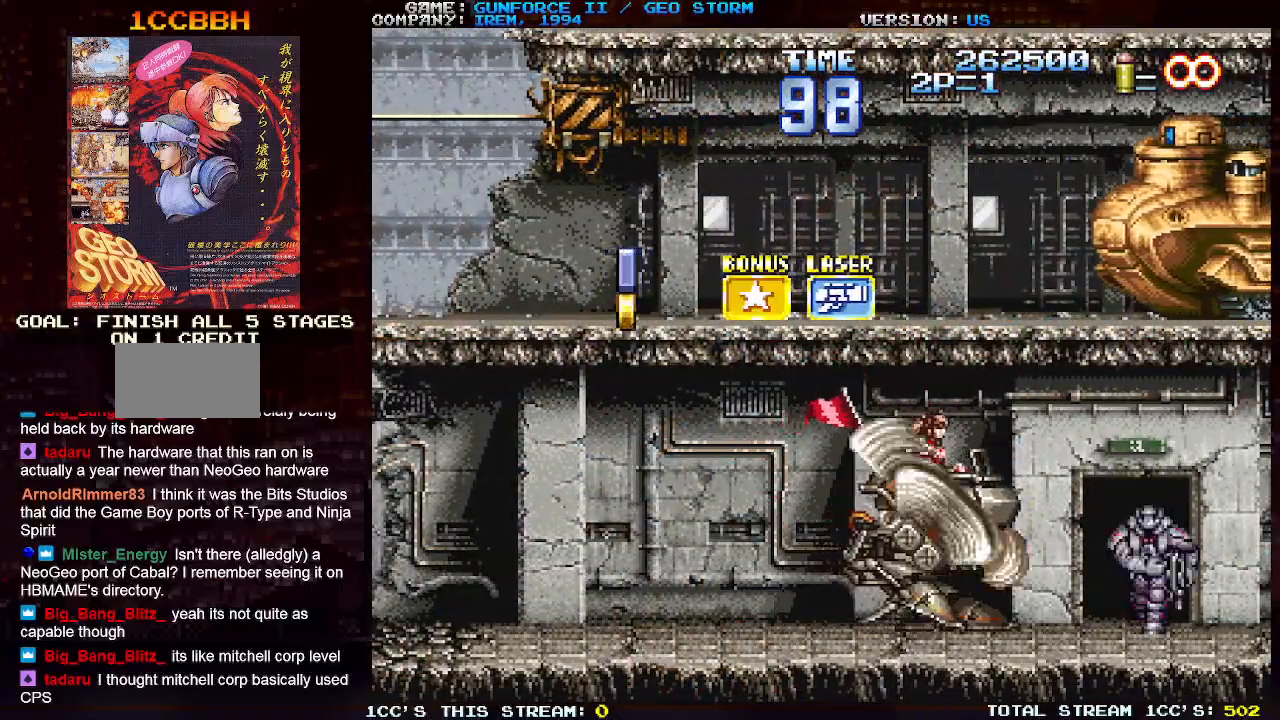
{"dt_ms": 500, "buttons": ["SQUARE"], "left_stick": "up", "events": [[83, "SQUARE", "down"], [183, "SQUARE", "up"], [250, "SQUARE", "down"], [333, "left_stick", "up"], [350, "SQUARE", "up"], [450, "SQUARE", "down"]]}
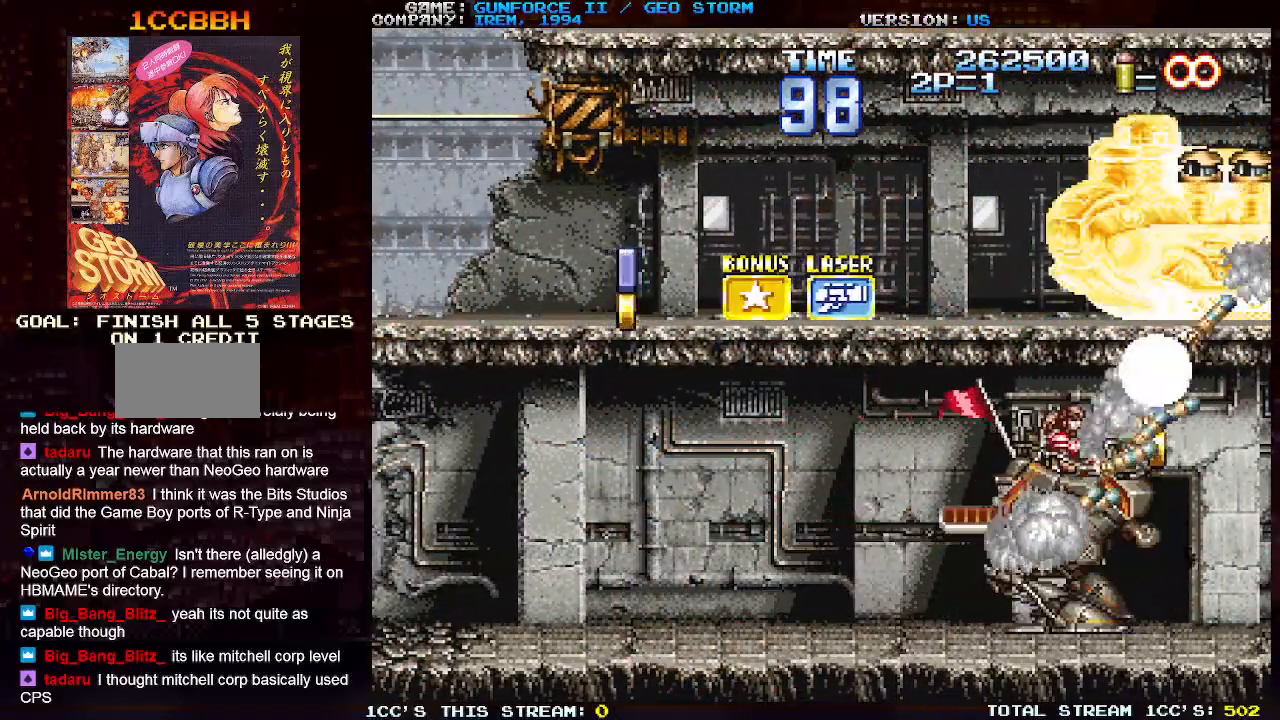
{"dt_ms": 500, "buttons": ["SQUARE"], "left_stick": "up", "events": [[33, "SQUARE", "up"], [117, "SQUARE", "down"], [217, "SQUARE", "up"], [300, "SQUARE", "down"], [400, "SQUARE", "up"], [500, "SQUARE", "down"]]}